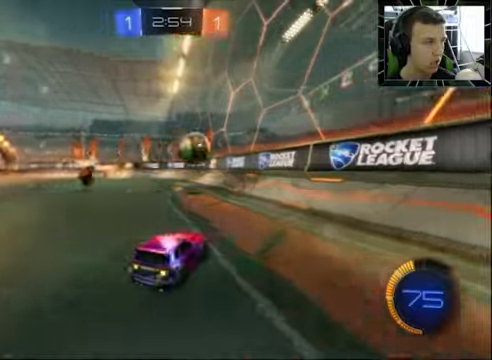
Gameplay with a controller (PlayStation layout); each line is a JSON object with the inputs held at the frame after it. "events" lists button and stick changes between this image and that frame as [ms after this image, input, new state], when the widget could be followed in between. Not read: L1 R1.
{"buttons": ["CIRCLE", "R2"], "left_stick": "left", "right_stick": "center", "events": [[66, "R2", "down"], [100, "L2", "up"], [500, "CIRCLE", "down"]]}
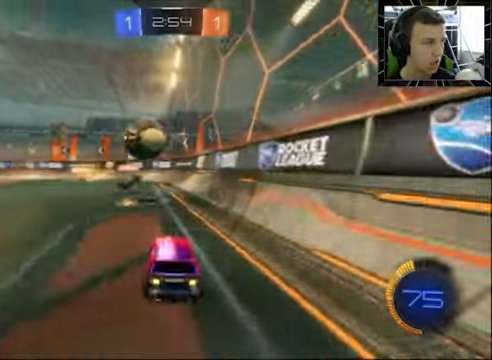
{"buttons": ["CROSS", "CIRCLE", "R2"], "left_stick": "up-left", "right_stick": "center", "events": [[466, "left_stick", "up-left"], [500, "CROSS", "down"]]}
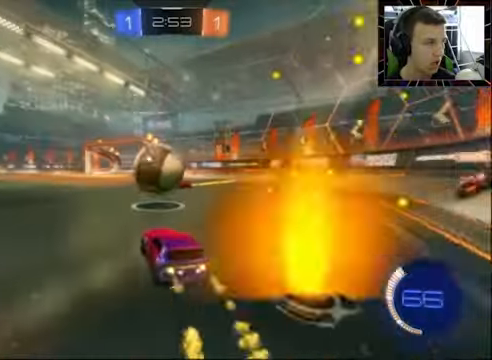
{"buttons": ["R2"], "left_stick": "center", "right_stick": "center", "events": [[100, "CROSS", "up"], [133, "CROSS", "down"], [133, "left_stick", "up"], [266, "CROSS", "up"], [300, "CIRCLE", "up"], [300, "left_stick", "center"]]}
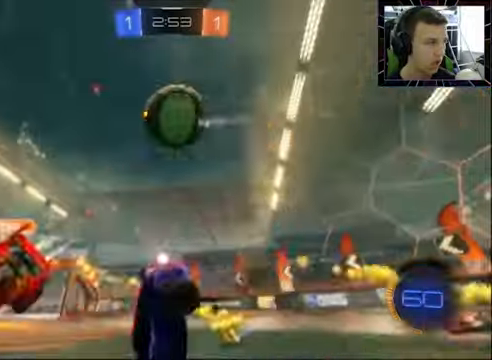
{"buttons": ["R2"], "left_stick": "up-right", "right_stick": "center", "events": [[500, "left_stick", "up-right"]]}
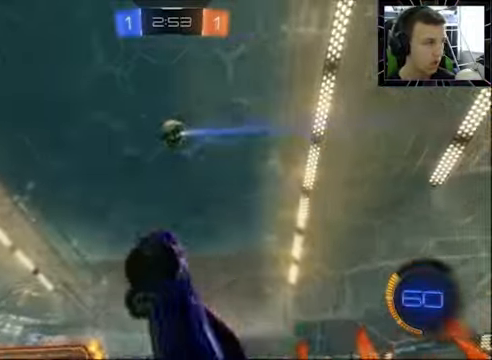
{"buttons": ["CIRCLE", "R2"], "left_stick": "right", "right_stick": "center", "events": [[266, "left_stick", "right"], [366, "CIRCLE", "down"]]}
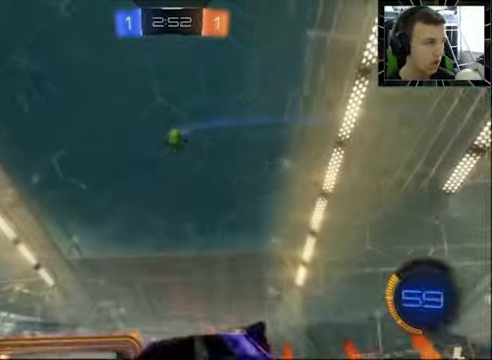
{"buttons": [], "left_stick": "center", "right_stick": "center", "events": [[133, "CIRCLE", "up"], [133, "left_stick", "center"], [200, "left_stick", "right"], [366, "left_stick", "center"], [400, "R2", "up"]]}
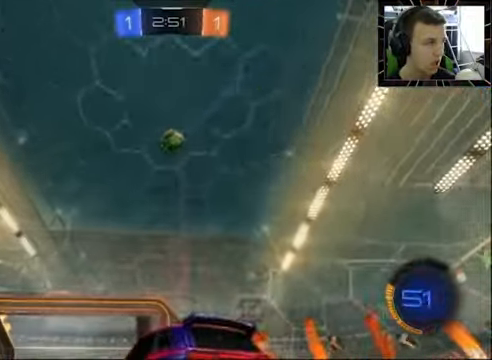
{"buttons": ["CIRCLE", "R2"], "left_stick": "center", "right_stick": "center", "events": [[33, "left_stick", "down-left"], [133, "R2", "down"], [133, "left_stick", "center"], [233, "CROSS", "down"], [266, "left_stick", "down"], [366, "CROSS", "up"], [400, "CIRCLE", "down"], [466, "left_stick", "center"]]}
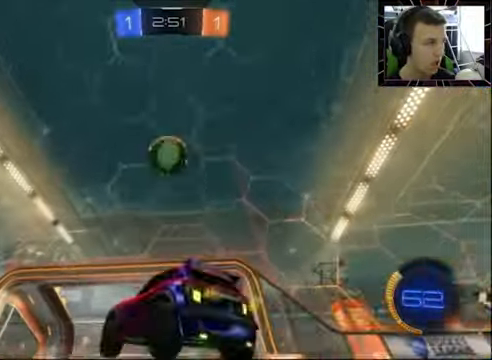
{"buttons": ["R2"], "left_stick": "center", "right_stick": "center", "events": [[166, "left_stick", "up-right"], [233, "CROSS", "down"], [400, "CROSS", "up"], [400, "left_stick", "center"], [433, "CIRCLE", "up"]]}
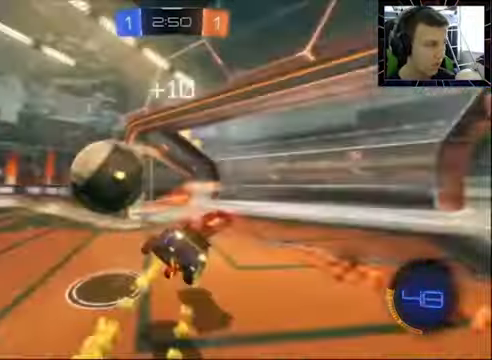
{"buttons": [], "left_stick": "right", "right_stick": "center", "events": [[433, "R2", "up"], [500, "left_stick", "right"]]}
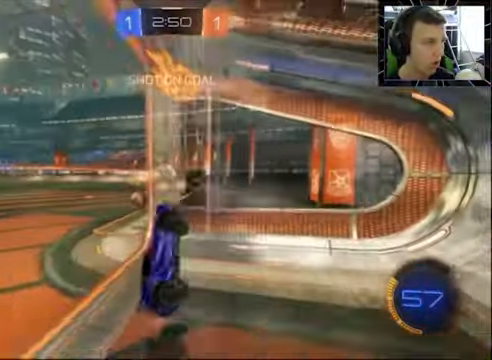
{"buttons": ["R2"], "left_stick": "right", "right_stick": "center", "events": [[133, "R2", "down"]]}
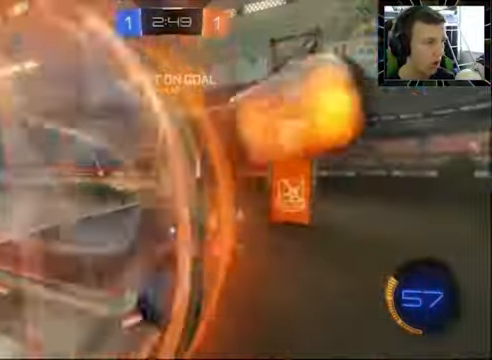
{"buttons": ["CIRCLE", "R2"], "left_stick": "left", "right_stick": "center", "events": [[100, "CIRCLE", "down"], [100, "left_stick", "center"], [234, "left_stick", "left"], [367, "left_stick", "center"], [467, "left_stick", "left"]]}
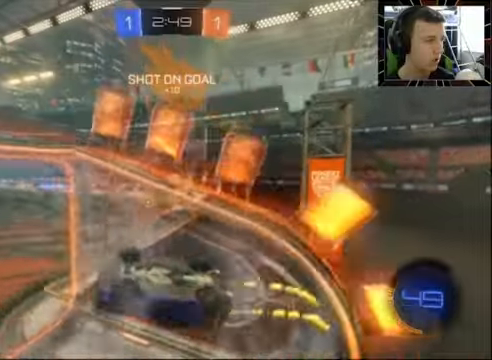
{"buttons": ["SQUARE", "R2"], "left_stick": "right", "right_stick": "center", "events": [[134, "CROSS", "down"], [134, "left_stick", "center"], [167, "CIRCLE", "up"], [200, "left_stick", "right"], [234, "SQUARE", "down"], [300, "CROSS", "up"]]}
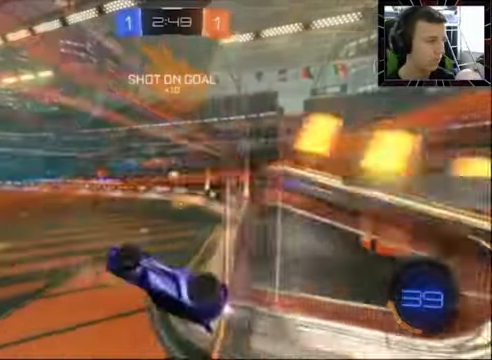
{"buttons": ["R2"], "left_stick": "center", "right_stick": "center", "events": [[200, "SQUARE", "up"], [200, "left_stick", "center"]]}
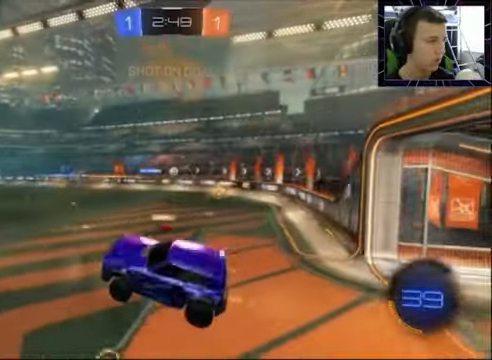
{"buttons": ["R2"], "left_stick": "right", "right_stick": "center", "events": [[200, "left_stick", "right"]]}
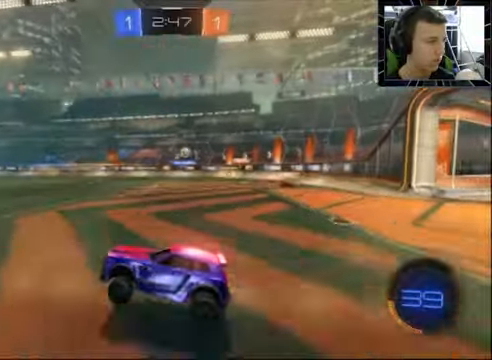
{"buttons": ["R2"], "left_stick": "right", "right_stick": "center", "events": [[100, "R2", "up"], [134, "SQUARE", "down"], [267, "R2", "down"], [267, "SQUARE", "up"]]}
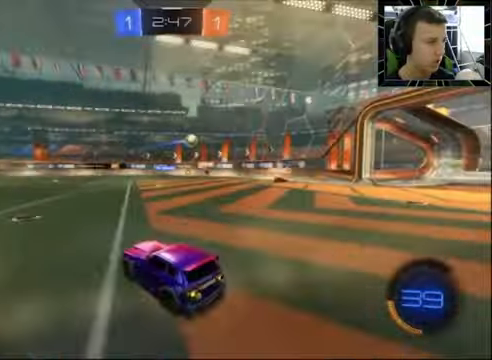
{"buttons": ["R2"], "left_stick": "right", "right_stick": "center", "events": [[134, "R2", "up"], [267, "R2", "down"]]}
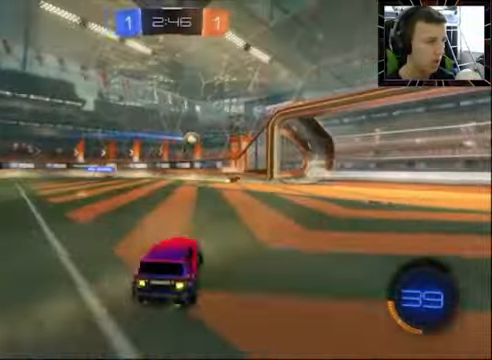
{"buttons": [], "left_stick": "center", "right_stick": "center", "events": [[200, "R2", "up"], [267, "left_stick", "center"]]}
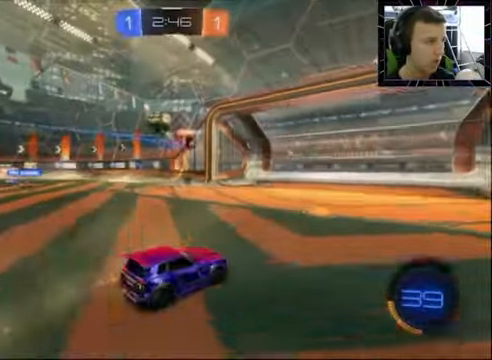
{"buttons": ["R2"], "left_stick": "right", "right_stick": "center", "events": [[67, "L2", "down"], [134, "left_stick", "right"], [167, "L2", "up"], [167, "R2", "down"]]}
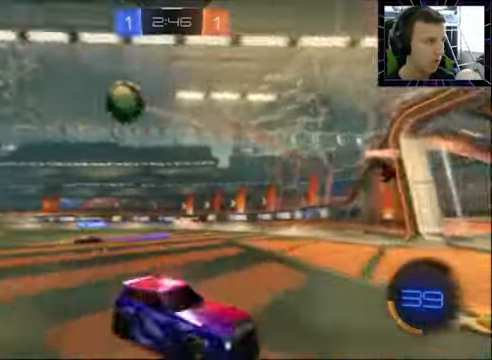
{"buttons": ["R2"], "left_stick": "right", "right_stick": "center", "events": []}
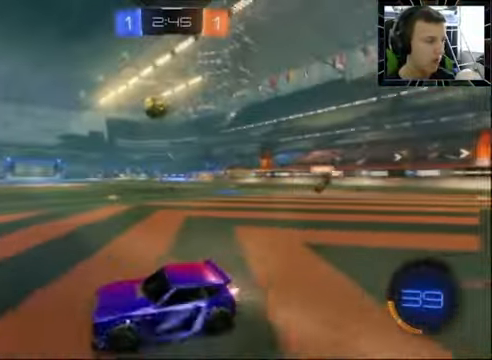
{"buttons": ["CIRCLE", "R2"], "left_stick": "up", "right_stick": "center", "events": [[34, "CIRCLE", "down"], [434, "left_stick", "up"]]}
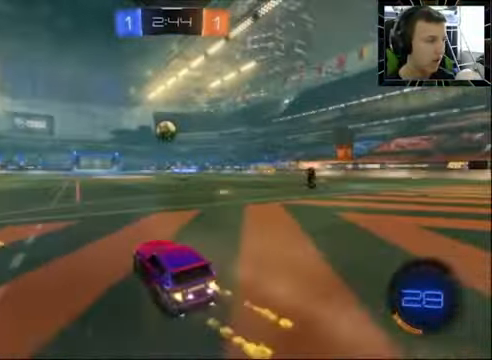
{"buttons": ["R2"], "left_stick": "center", "right_stick": "center", "events": [[34, "CROSS", "down"], [134, "CIRCLE", "up"], [134, "CROSS", "up"], [167, "CROSS", "down"], [300, "CIRCLE", "down"], [334, "CROSS", "up"], [334, "left_stick", "center"], [367, "CIRCLE", "up"]]}
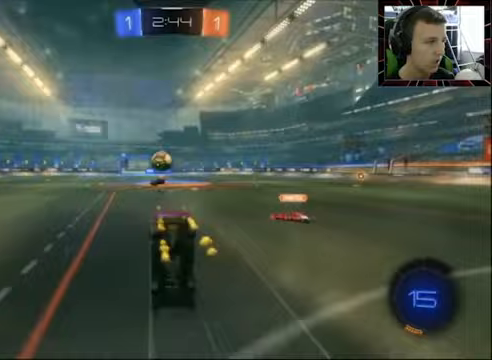
{"buttons": ["R2"], "left_stick": "center", "right_stick": "center", "events": []}
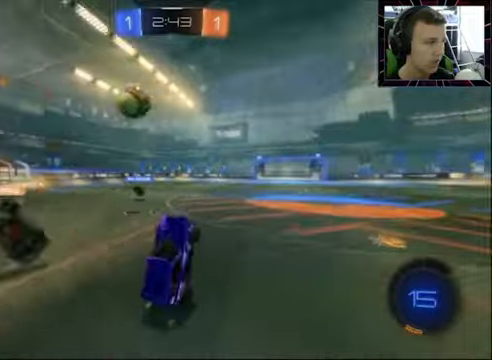
{"buttons": ["CROSS", "R2"], "left_stick": "left", "right_stick": "center", "events": [[267, "left_stick", "left"], [500, "CROSS", "down"]]}
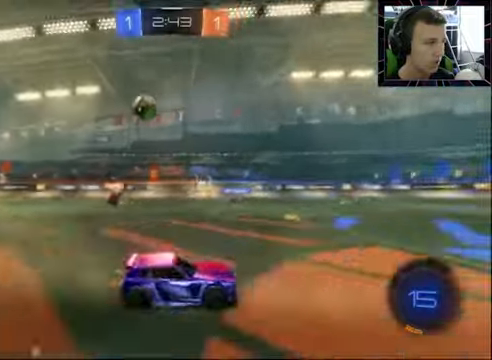
{"buttons": ["R2"], "left_stick": "center", "right_stick": "center", "events": [[33, "left_stick", "up-left"], [100, "CROSS", "up"], [133, "CROSS", "down"], [267, "CROSS", "up"], [267, "left_stick", "center"], [367, "TRIANGLE", "down"], [467, "TRIANGLE", "up"]]}
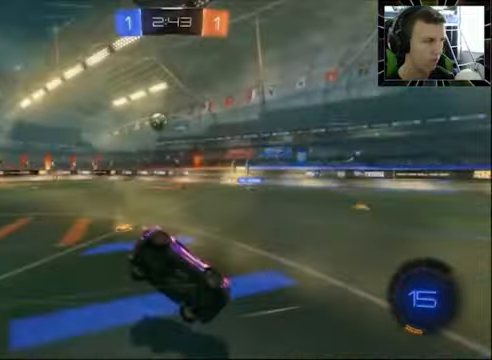
{"buttons": ["R2"], "left_stick": "down", "right_stick": "center", "events": [[367, "left_stick", "down"]]}
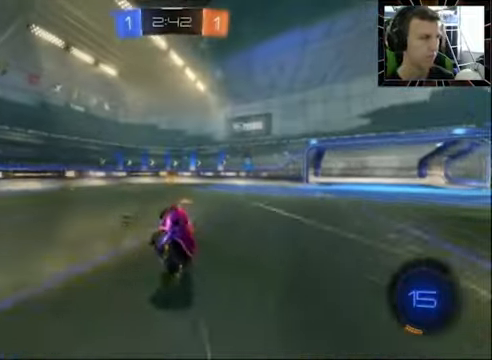
{"buttons": ["R2"], "left_stick": "right", "right_stick": "center", "events": [[100, "left_stick", "center"], [500, "left_stick", "right"]]}
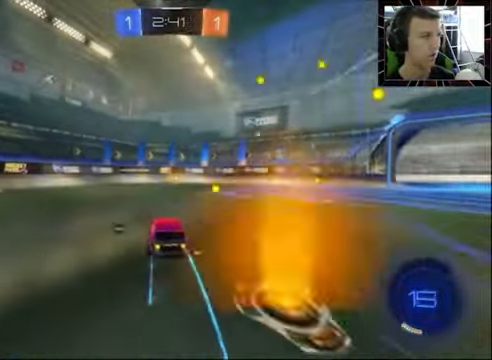
{"buttons": ["R2"], "left_stick": "center", "right_stick": "center", "events": [[133, "left_stick", "center"], [300, "TRIANGLE", "down"], [400, "TRIANGLE", "up"]]}
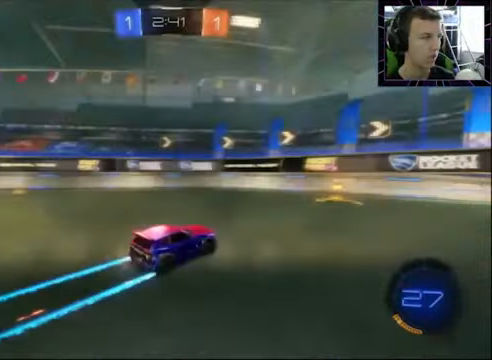
{"buttons": ["R2"], "left_stick": "right", "right_stick": "center", "events": [[67, "left_stick", "right"], [167, "SQUARE", "down"], [300, "SQUARE", "up"]]}
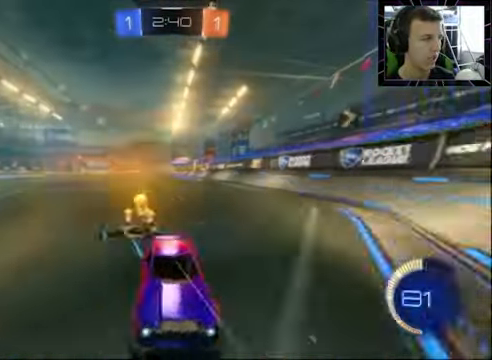
{"buttons": ["R2"], "left_stick": "right", "right_stick": "center", "events": [[67, "R2", "up"], [500, "R2", "down"]]}